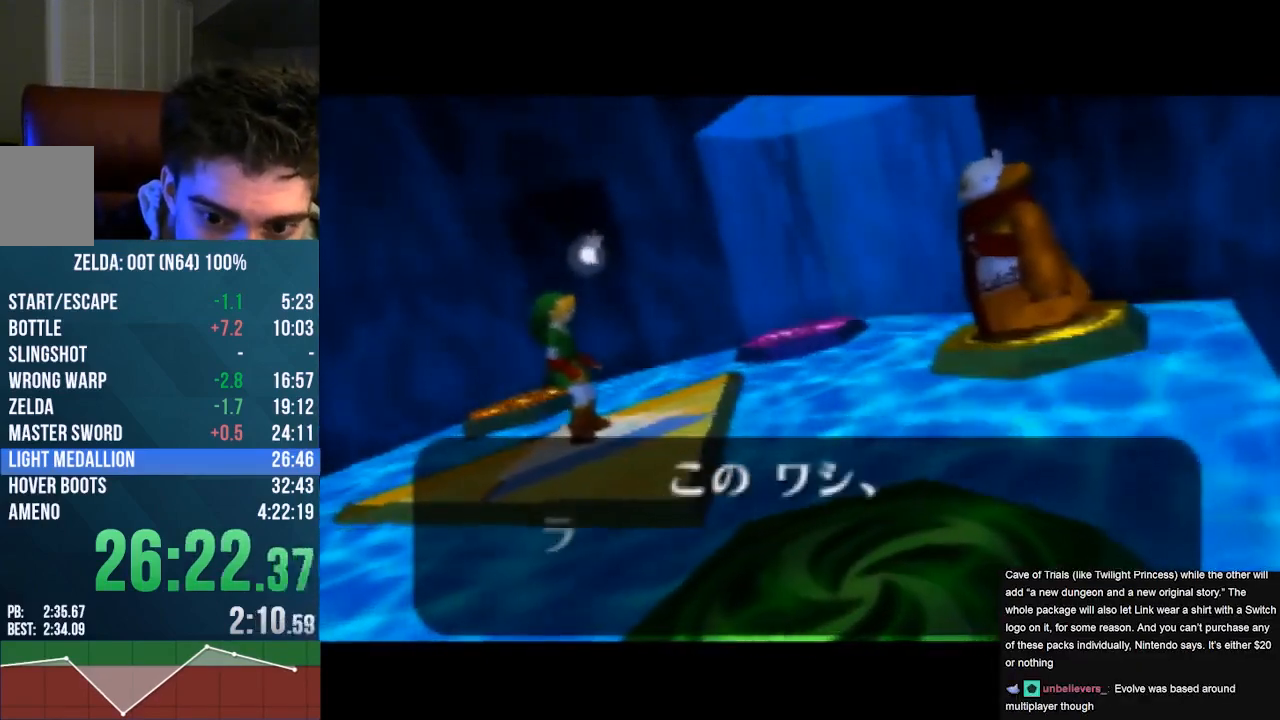
Gameplay with a controller (Nintendo layout); each line is a JSON object with the inputs held at the frame after it. "events" lists button and stick changes between this image and that frame as [ms after this image, input, new state], when the widget could be followed in between. Not read: L1 L3 R1 R3.
{"buttons": [], "left_stick": "center", "events": [[67, "A", "down"], [67, "B", "up"], [67, "C_UP", "down"], [133, "A", "up"], [133, "C_UP", "up"], [167, "B", "down"], [233, "A", "down"], [233, "B", "up"], [233, "C_UP", "down"], [300, "A", "up"], [300, "C_UP", "up"], [400, "A", "down"], [400, "B", "down"], [400, "C_UP", "down"], [467, "B", "up"], [500, "A", "up"], [500, "C_UP", "up"]]}
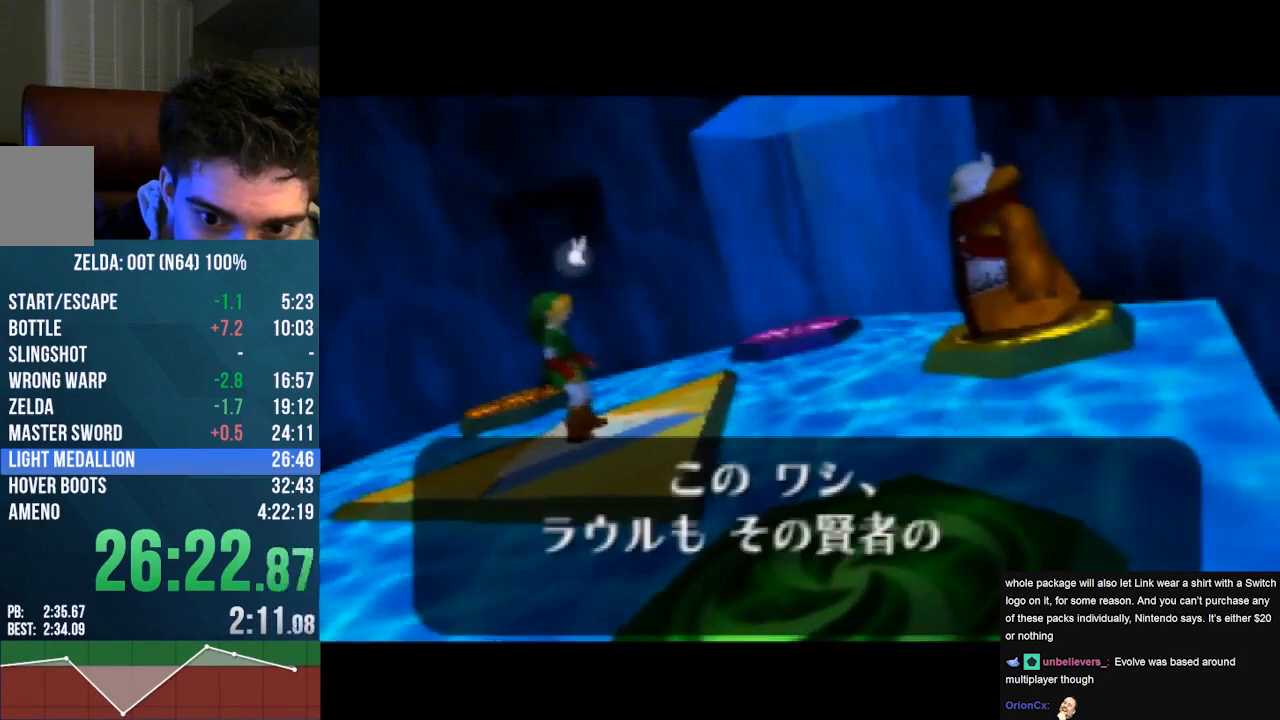
{"buttons": ["B"], "left_stick": "center", "events": [[67, "A", "down"], [67, "B", "down"], [167, "A", "up"], [167, "B", "up"], [233, "A", "down"], [233, "C_UP", "down"], [300, "B", "down"], [300, "C_UP", "up"], [333, "A", "up"], [367, "B", "up"], [400, "A", "down"], [400, "C_UP", "down"], [467, "C_UP", "up"], [500, "A", "up"], [500, "B", "down"]]}
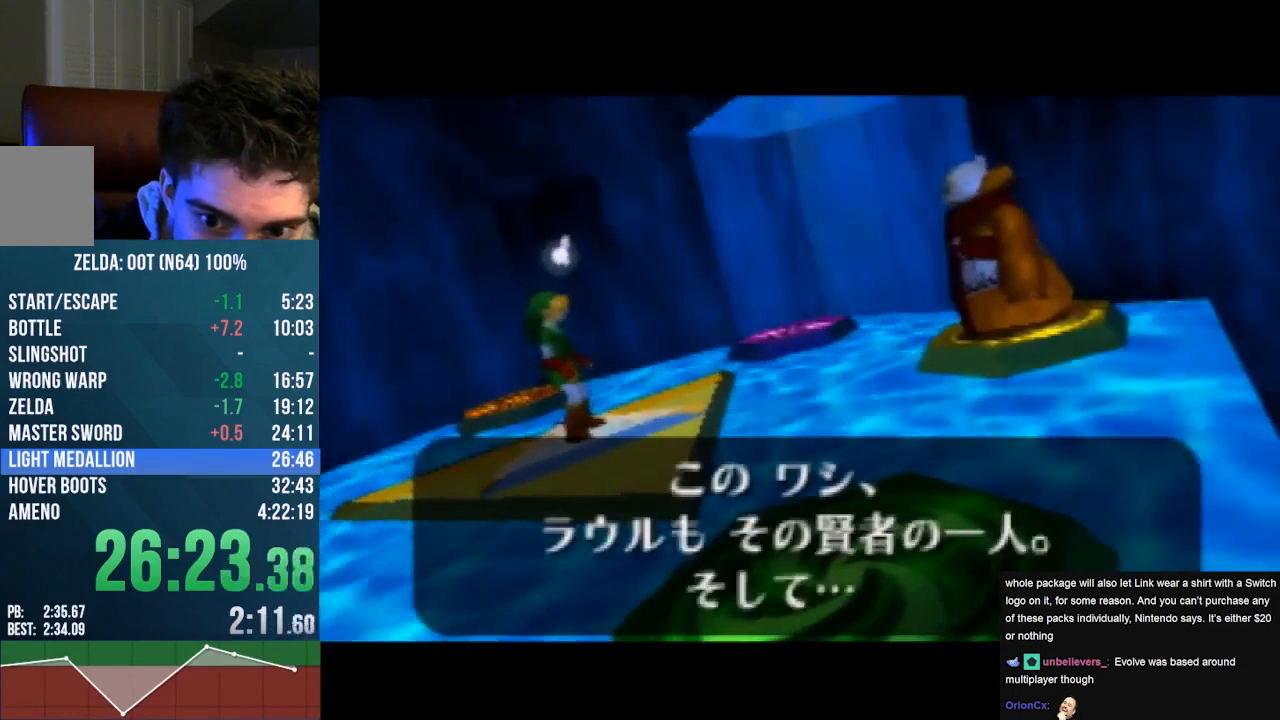
{"buttons": [], "left_stick": "center", "events": [[33, "B", "up"], [33, "C_UP", "down"], [67, "A", "down"], [133, "A", "up"], [133, "C_UP", "up"], [200, "B", "down"], [233, "A", "down"], [233, "B", "up"], [233, "C_UP", "down"], [300, "A", "up"], [300, "C_UP", "up"], [367, "C_UP", "down"], [400, "A", "down"], [400, "B", "down"], [433, "B", "up"], [467, "A", "up"], [467, "C_UP", "up"]]}
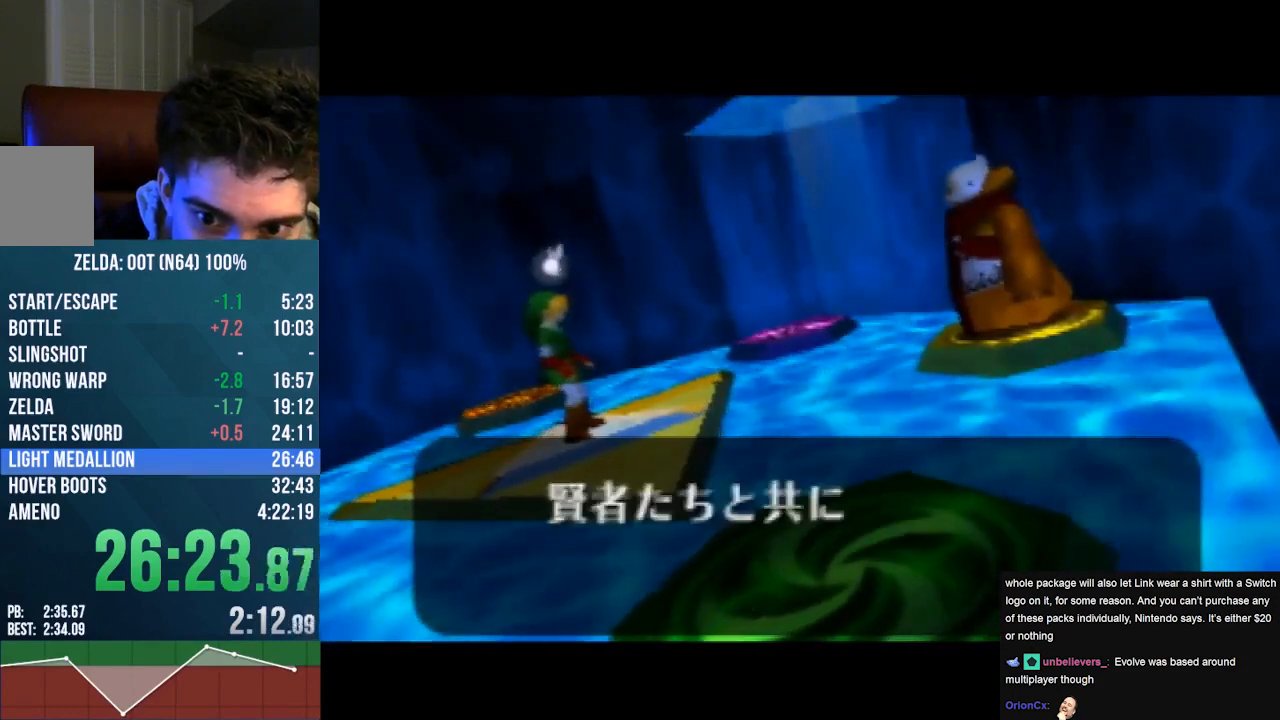
{"buttons": ["B"], "left_stick": "center", "events": [[33, "A", "down"], [33, "C_UP", "down"], [67, "B", "down"], [100, "C_UP", "up"], [133, "A", "up"], [133, "B", "up"], [200, "A", "down"], [200, "C_UP", "down"], [267, "A", "up"], [267, "B", "down"], [267, "C_UP", "up"], [333, "B", "up"], [367, "A", "down"], [367, "C_UP", "down"], [467, "A", "up"], [467, "B", "down"], [467, "C_UP", "up"]]}
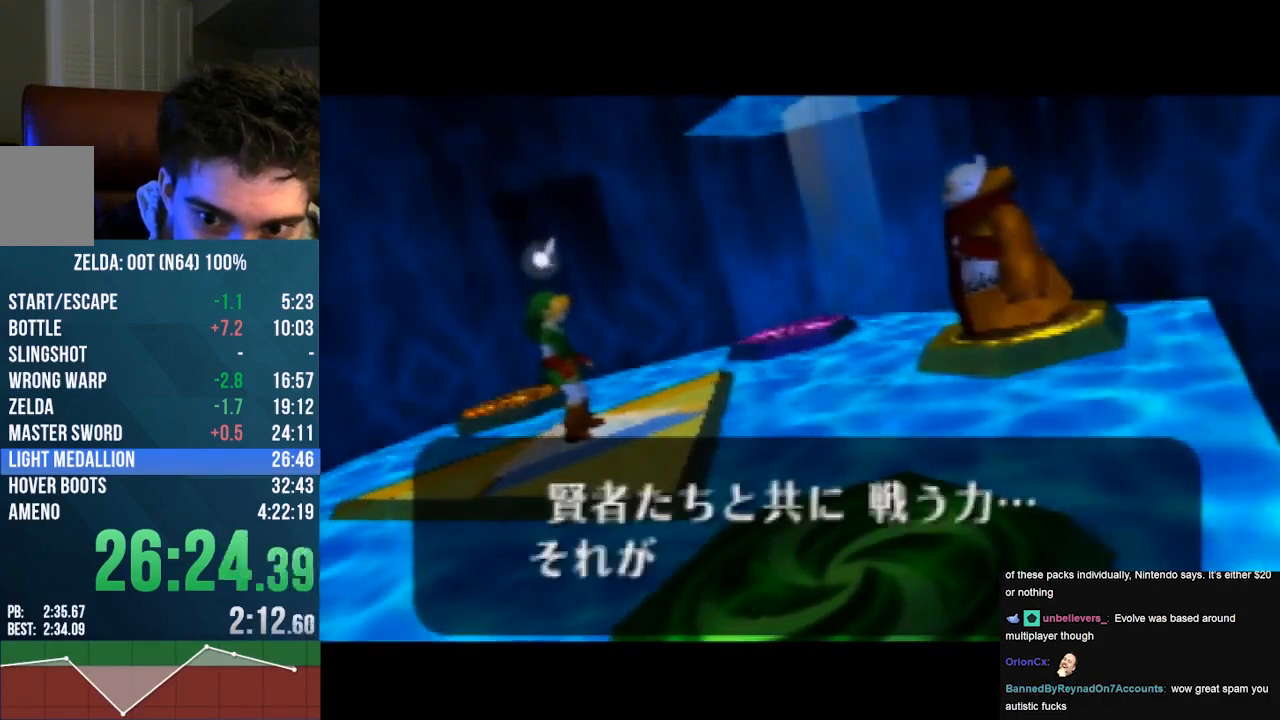
{"buttons": [], "left_stick": "center", "events": [[33, "A", "down"], [33, "B", "up"], [33, "C_UP", "down"], [100, "A", "up"], [100, "C_UP", "up"], [167, "B", "down"], [200, "A", "down"], [200, "C_UP", "down"], [233, "B", "up"], [267, "C_UP", "up"], [300, "A", "up"], [367, "B", "down"], [400, "A", "down"], [400, "C_UP", "down"], [433, "B", "up"], [467, "A", "up"], [467, "C_UP", "up"]]}
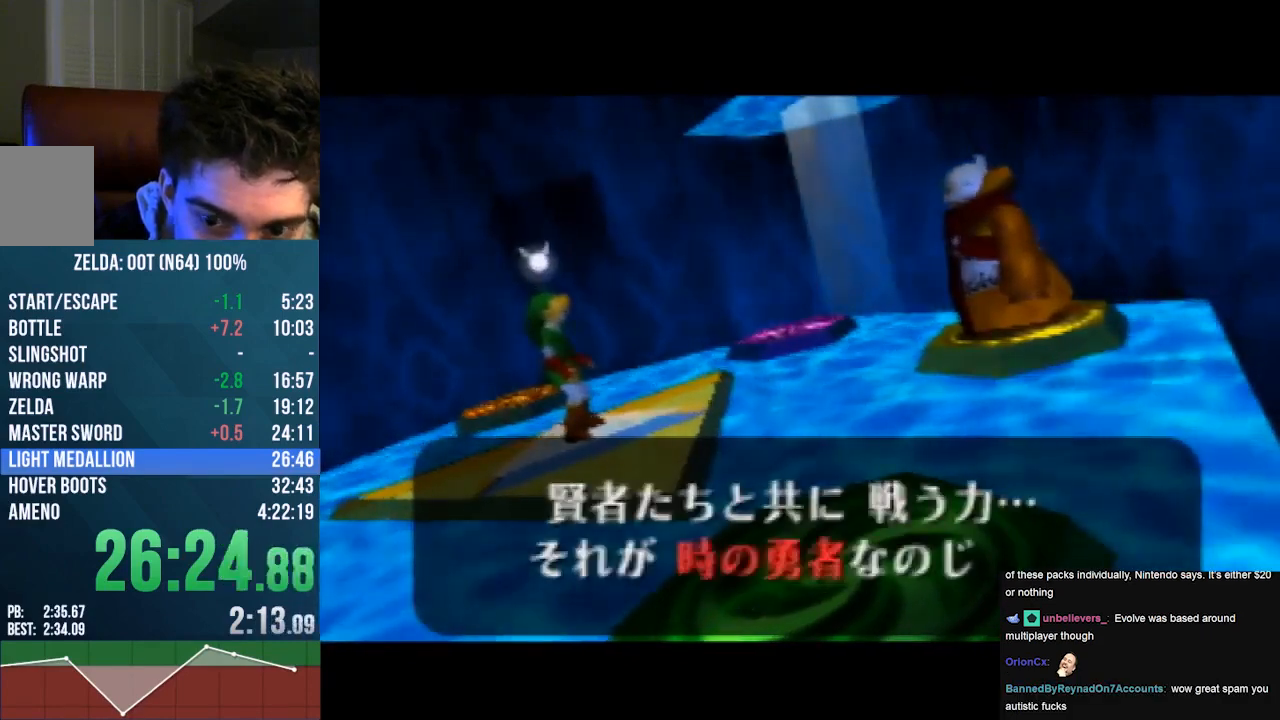
{"buttons": ["B"], "left_stick": "center", "events": [[67, "A", "down"], [67, "B", "down"], [133, "A", "up"], [133, "B", "up"], [200, "A", "down"], [200, "C_UP", "down"], [267, "A", "up"], [267, "B", "down"], [267, "C_UP", "up"], [333, "B", "up"], [400, "A", "down"], [433, "A", "up"], [467, "B", "down"]]}
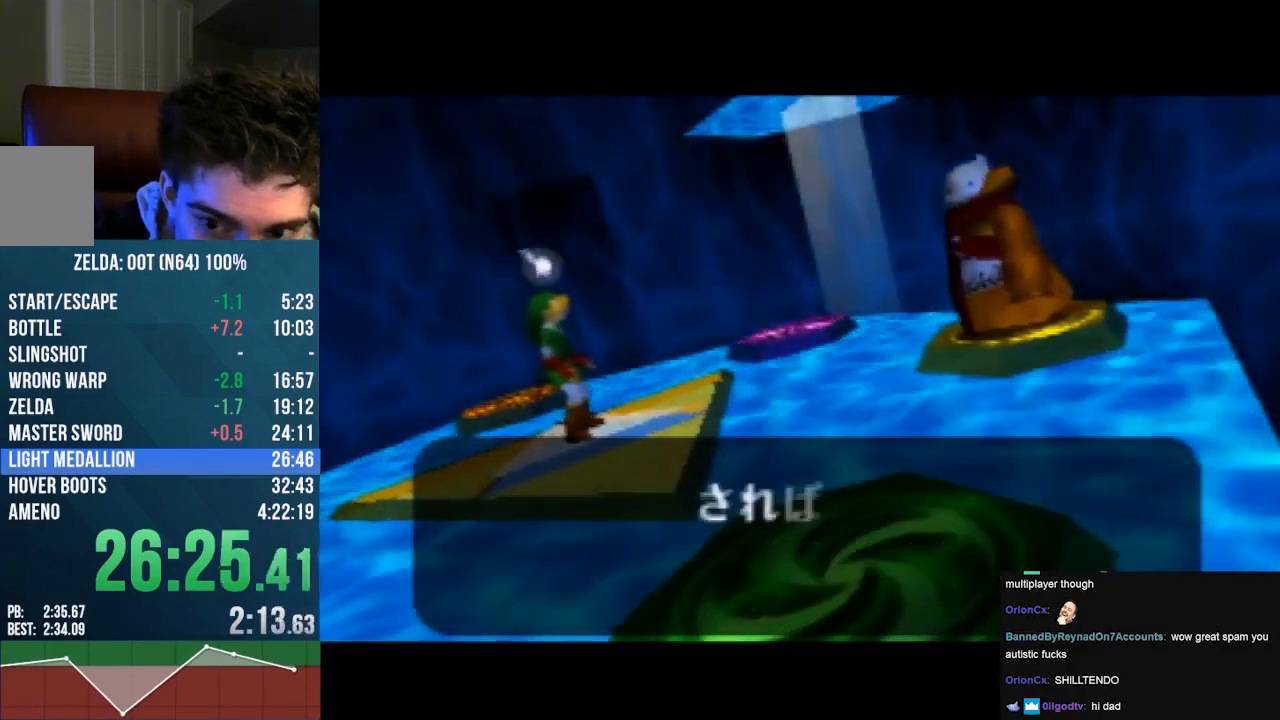
{"buttons": [], "left_stick": "center", "events": [[33, "A", "down"], [33, "B", "up"], [100, "A", "up"], [167, "B", "down"], [167, "C_UP", "down"], [200, "A", "down"], [200, "B", "up"], [267, "A", "up"], [267, "C_UP", "up"], [367, "A", "down"], [367, "C_UP", "down"], [433, "C_UP", "up"], [467, "A", "up"]]}
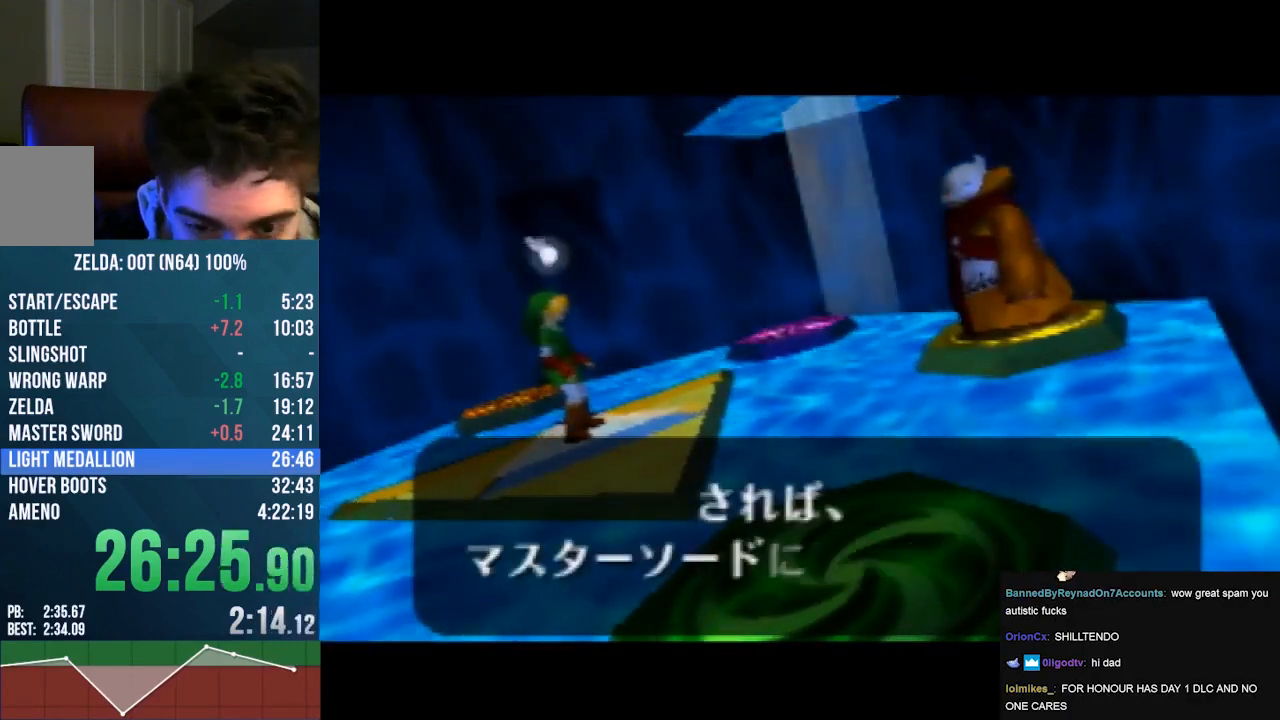
{"buttons": ["B"], "left_stick": "center", "events": [[67, "A", "down"], [100, "A", "up"], [100, "B", "down"], [133, "B", "up"], [167, "C_UP", "down"], [200, "A", "down"], [233, "B", "down"], [300, "A", "up"], [300, "C_UP", "up"], [333, "B", "up"], [367, "C_UP", "down"], [400, "A", "down"], [467, "A", "up"], [467, "C_UP", "up"], [500, "B", "down"]]}
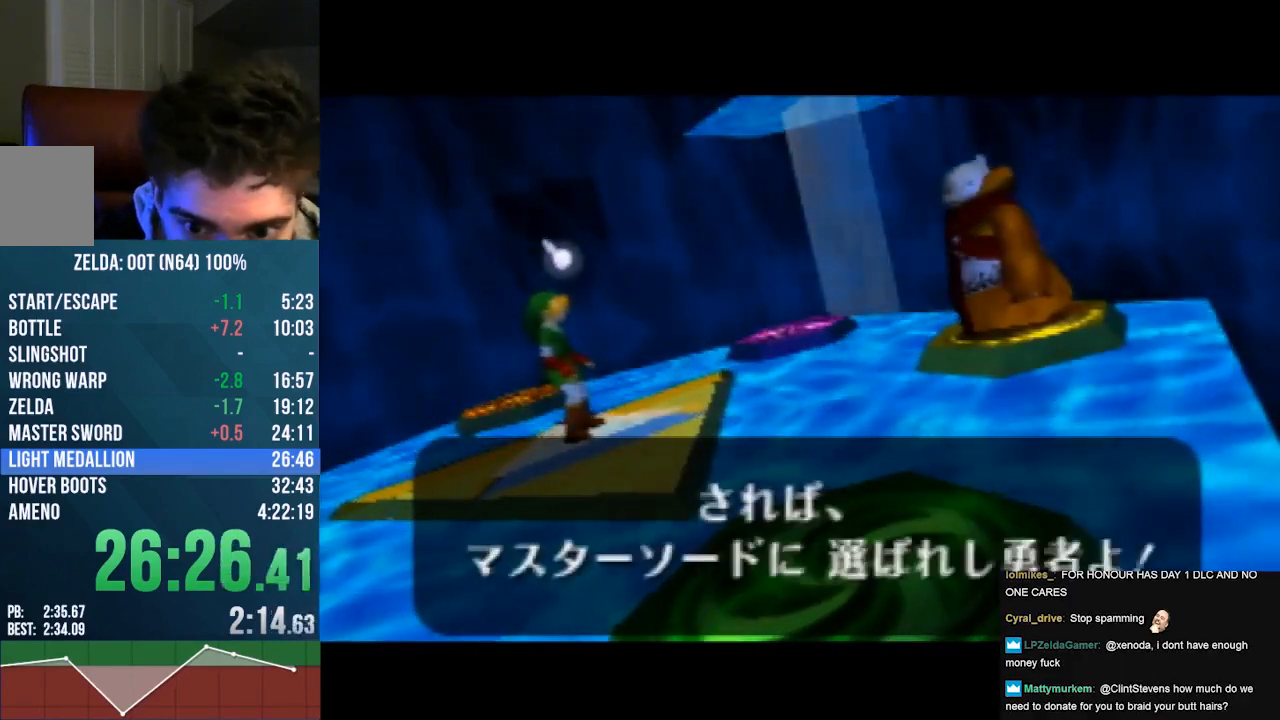
{"buttons": [], "left_stick": "center", "events": [[67, "A", "down"], [67, "B", "up"], [133, "A", "up"], [200, "B", "down"], [233, "A", "down"], [233, "B", "up"], [233, "C_UP", "down"], [300, "A", "up"], [300, "C_UP", "up"], [367, "B", "down"], [400, "A", "down"], [400, "C_UP", "down"], [467, "B", "up"], [467, "C_UP", "up"], [500, "A", "up"]]}
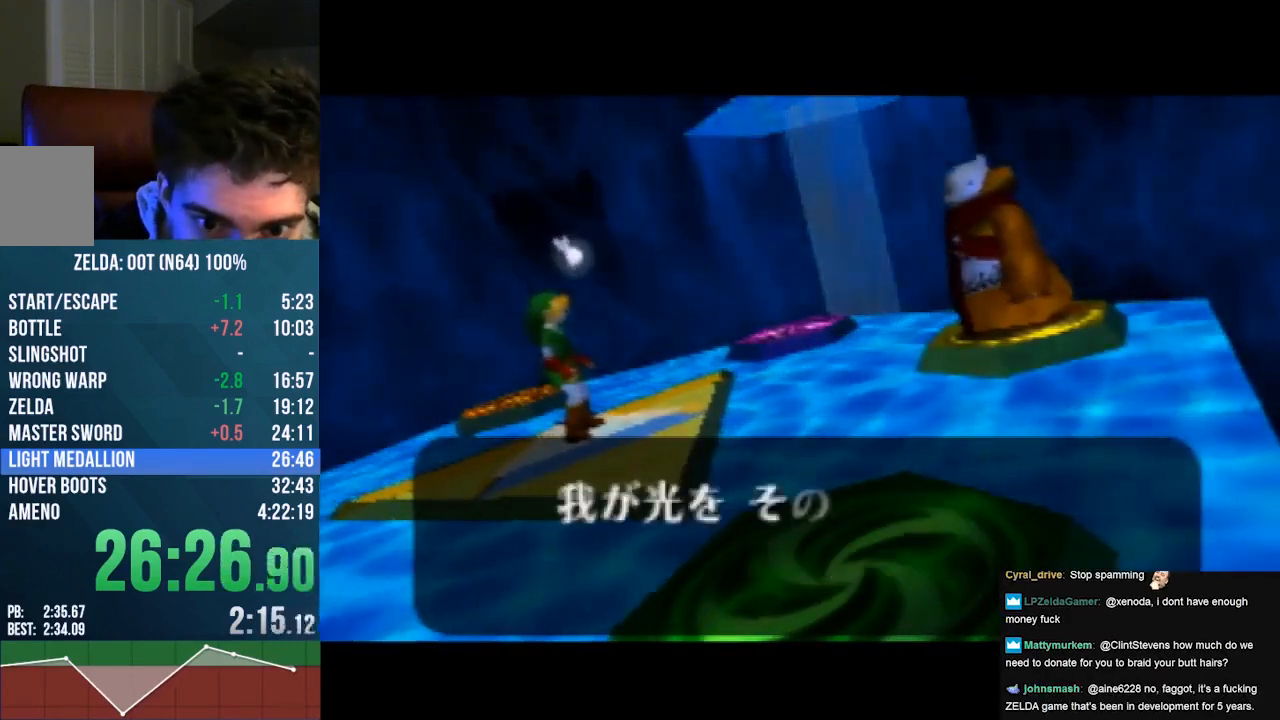
{"buttons": ["B"], "left_stick": "center", "events": [[33, "A", "down"], [33, "C_UP", "down"], [67, "B", "down"], [167, "A", "up"], [167, "B", "up"], [233, "A", "down"], [300, "B", "down"], [300, "C_UP", "up"], [333, "A", "up"], [367, "B", "up"], [400, "A", "down"], [400, "C_UP", "down"], [467, "C_UP", "up"], [500, "A", "up"], [500, "B", "down"]]}
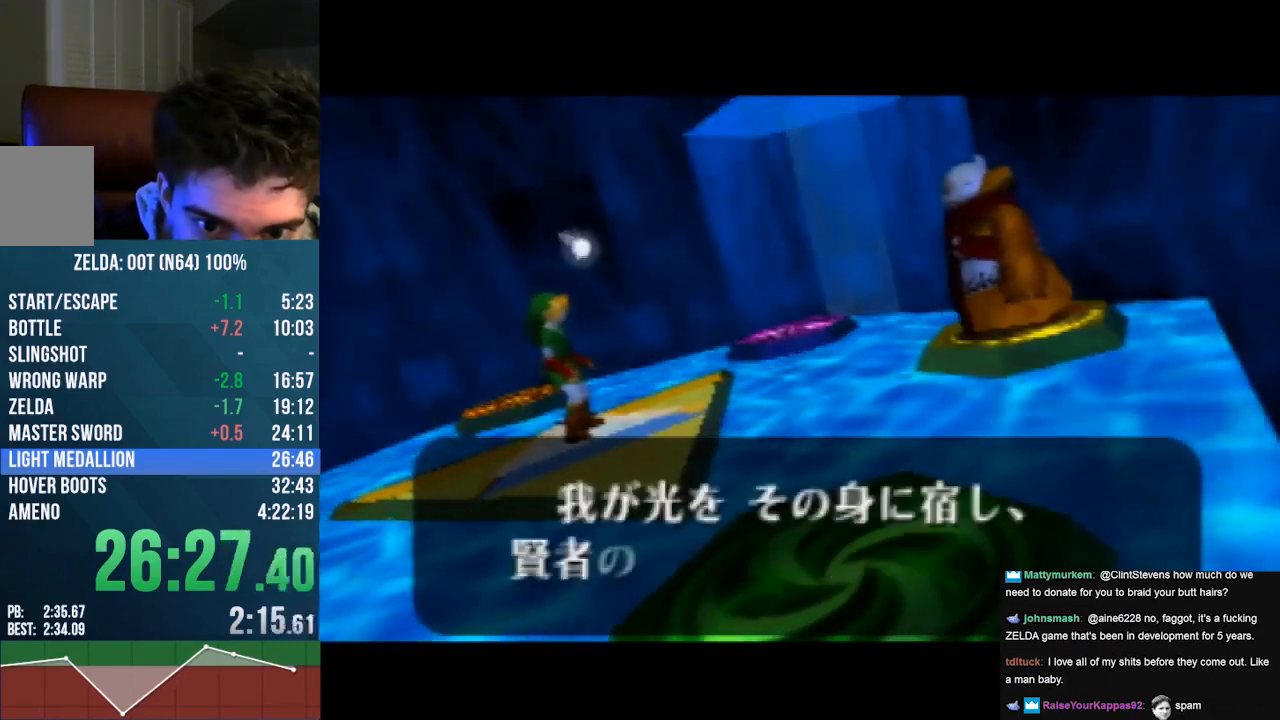
{"buttons": ["A"], "left_stick": "center", "events": [[67, "A", "down"], [67, "B", "up"], [67, "C_UP", "down"], [133, "A", "up"], [133, "C_UP", "up"], [233, "B", "down"], [267, "A", "down"], [267, "B", "up"], [267, "C_UP", "down"], [333, "A", "up"], [333, "C_UP", "up"], [367, "A", "down"], [400, "A", "up"], [433, "A", "down"], [433, "B", "down"], [433, "C_UP", "down"], [500, "B", "up"], [500, "C_UP", "up"]]}
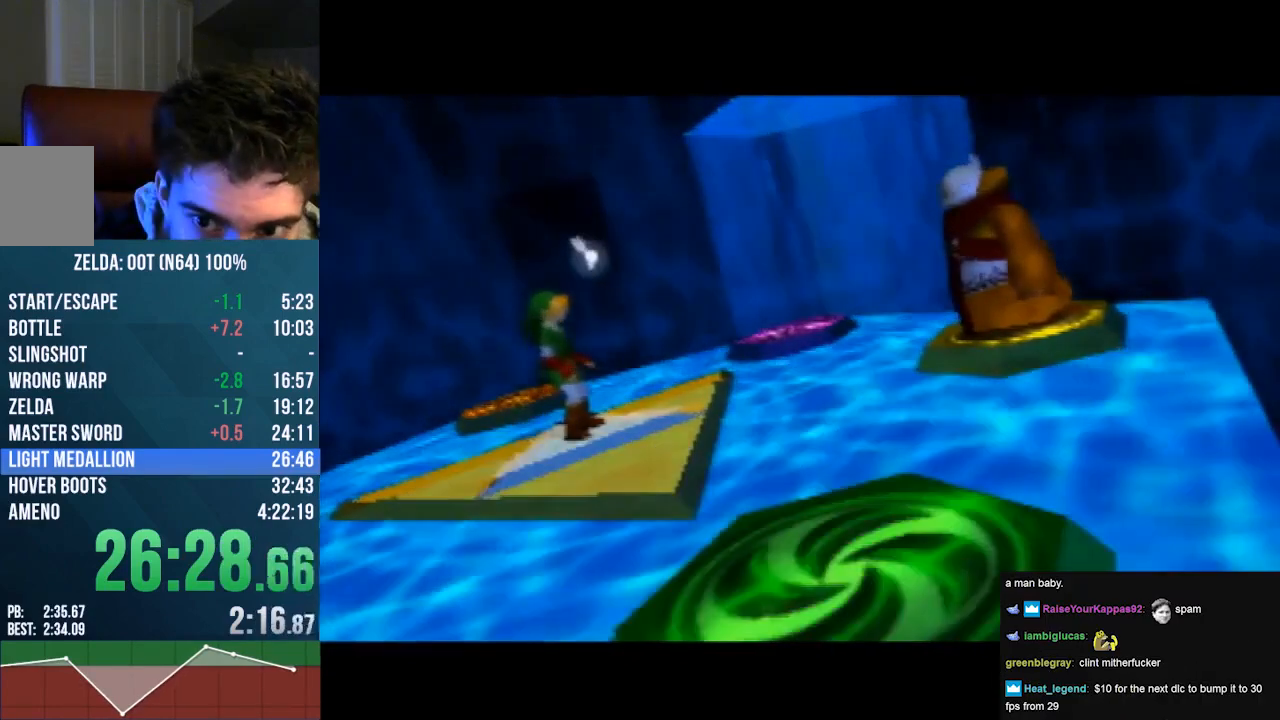
{"buttons": ["A", "C_UP"], "left_stick": "center", "events": [[33, "A", "up"], [100, "A", "down"], [100, "C_UP", "down"], [167, "B", "down"], [167, "C_UP", "up"], [200, "A", "up"], [233, "B", "up"], [233, "C_UP", "down"], [300, "A", "down"], [333, "A", "up"], [333, "C_UP", "up"], [367, "B", "down"], [400, "B", "up"], [433, "A", "down"], [433, "C_UP", "down"]]}
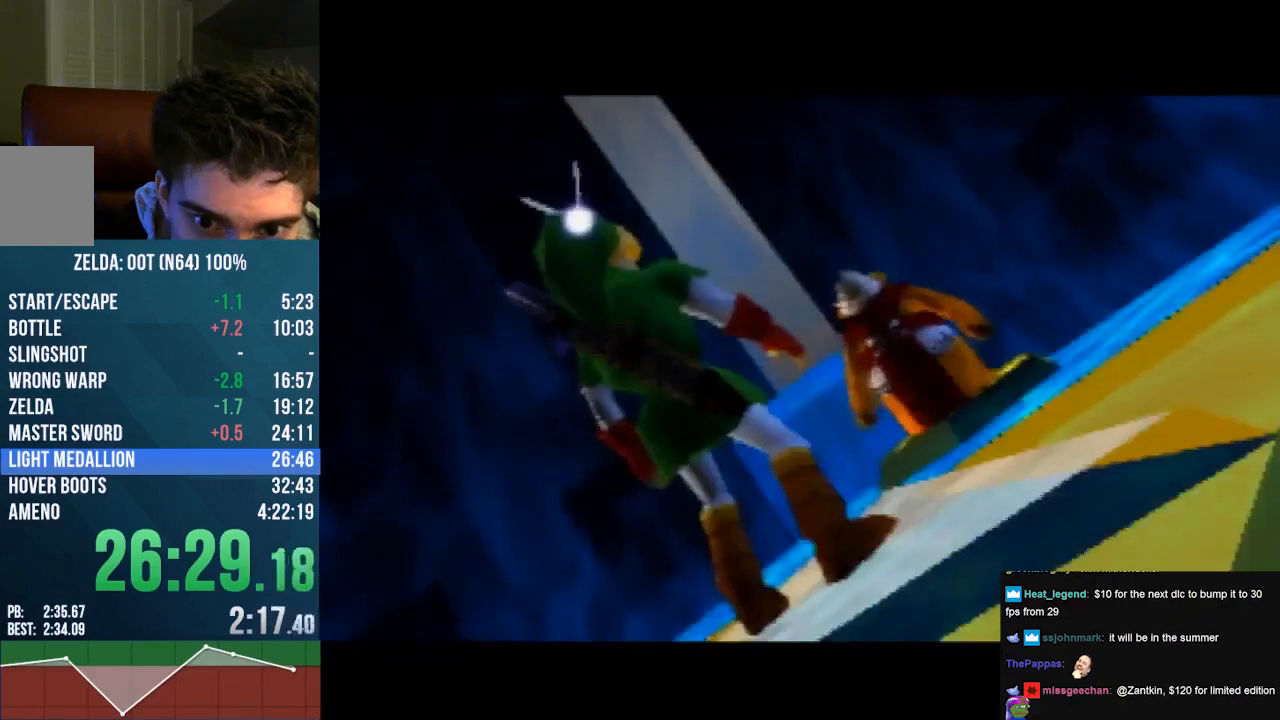
{"buttons": ["A", "B", "C_UP"], "left_stick": "center", "events": [[33, "A", "up"], [33, "C_UP", "up"], [100, "B", "down"], [133, "A", "down"], [133, "B", "up"], [133, "C_UP", "down"], [200, "C_UP", "up"], [233, "A", "up"], [267, "B", "down"], [267, "C_UP", "down"], [333, "A", "down"], [333, "B", "up"], [333, "C_UP", "up"], [367, "A", "up"], [433, "C_UP", "down"], [467, "A", "down"], [467, "B", "down"]]}
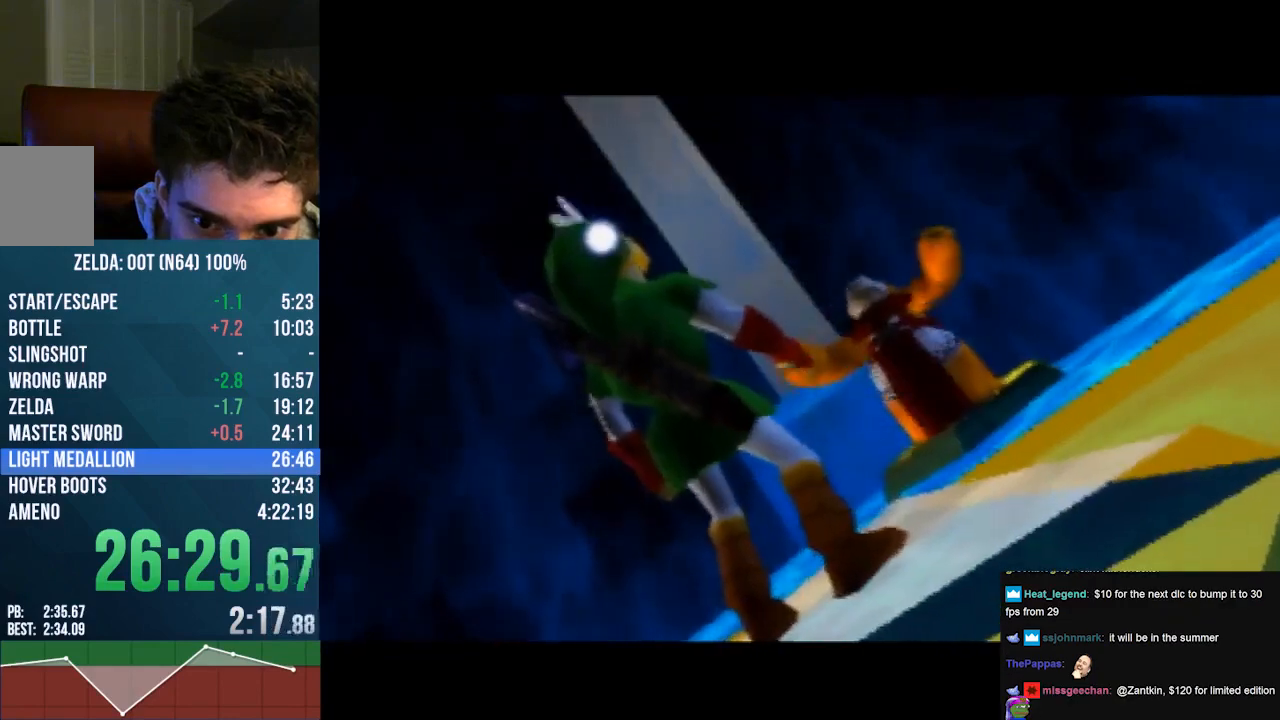
{"buttons": [], "left_stick": "center", "events": [[33, "C_UP", "up"], [67, "A", "up"], [67, "B", "up"], [167, "A", "down"], [167, "C_UP", "down"], [233, "B", "down"], [267, "A", "up"], [267, "B", "up"], [267, "C_UP", "up"], [333, "C_UP", "down"], [367, "A", "down"], [400, "C_UP", "up"], [433, "A", "up"], [433, "B", "down"], [500, "B", "up"]]}
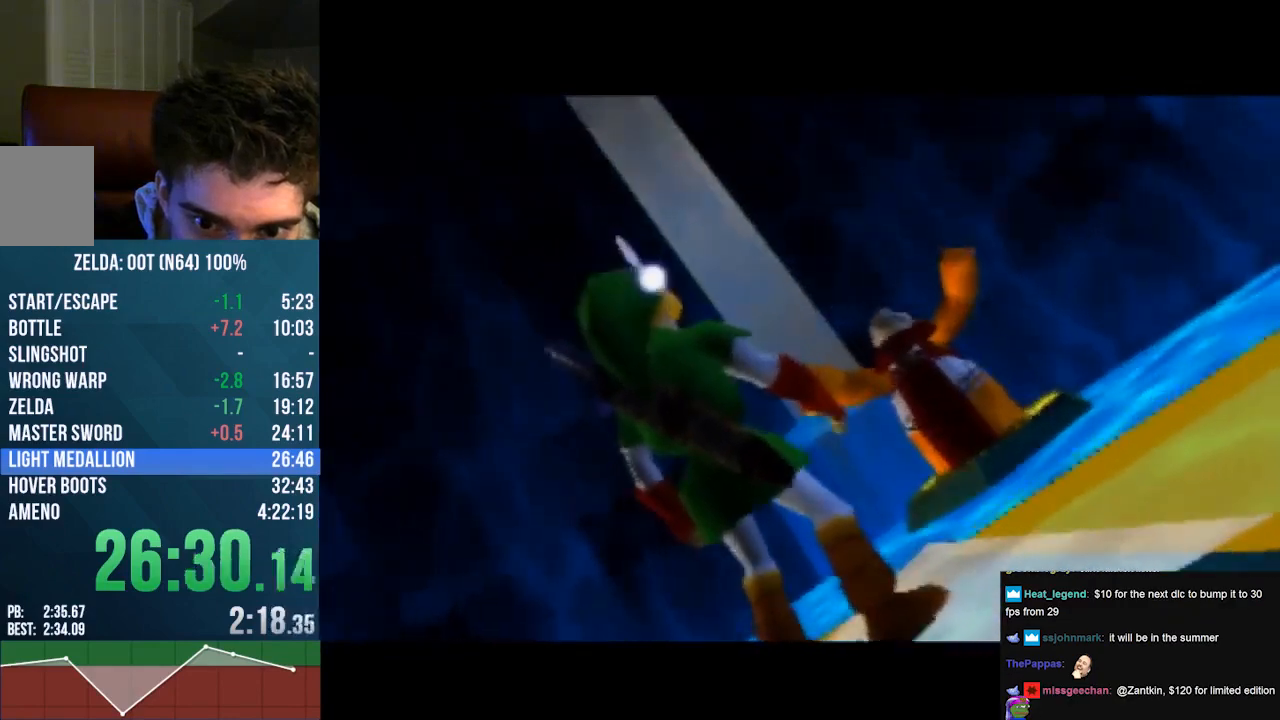
{"buttons": [], "left_stick": "center", "events": [[33, "A", "down"], [33, "C_UP", "down"], [100, "C_UP", "up"], [133, "A", "up"], [167, "B", "down"], [233, "A", "down"], [233, "B", "up"], [233, "C_UP", "down"], [300, "A", "up"], [300, "C_UP", "up"], [367, "B", "down"], [433, "A", "down"], [433, "B", "up"], [433, "C_UP", "down"], [467, "A", "up"], [467, "C_UP", "up"]]}
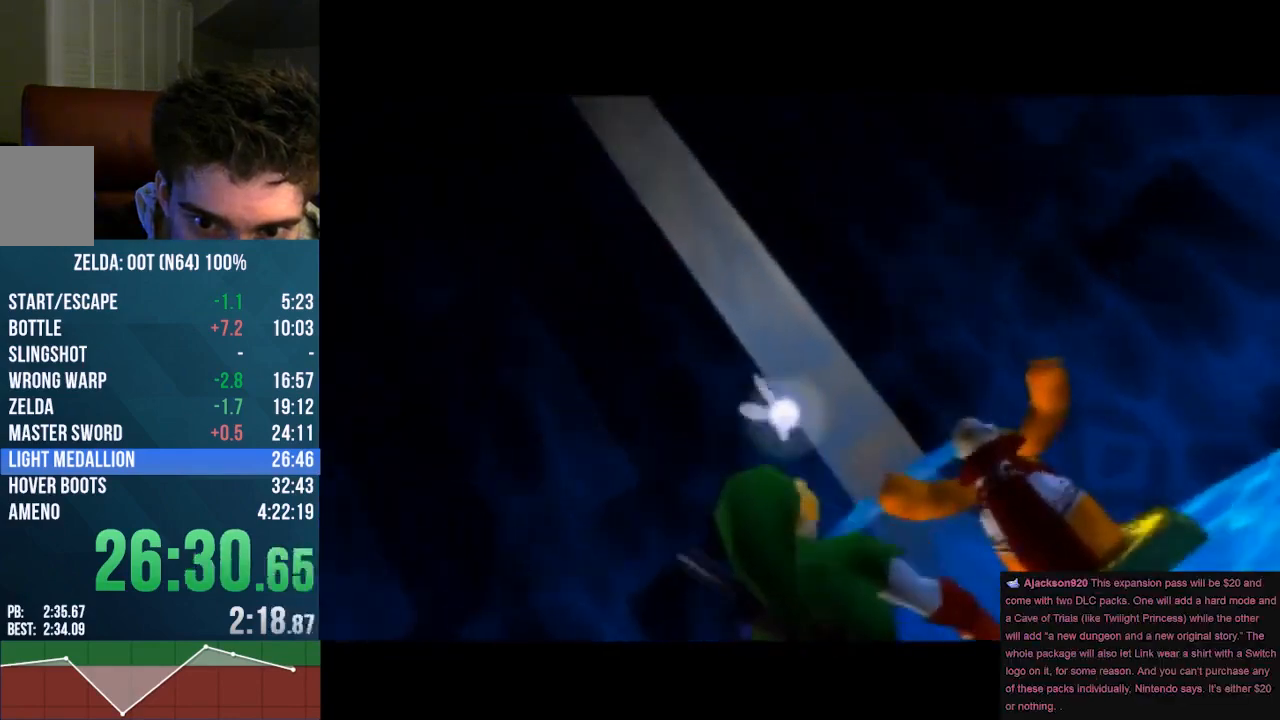
{"buttons": ["B"], "left_stick": "center", "events": [[67, "B", "down"], [67, "C_UP", "down"], [100, "A", "down"], [133, "C_UP", "up"], [167, "A", "up"], [167, "B", "up"], [233, "C_UP", "down"], [267, "A", "down"], [300, "B", "down"], [333, "A", "up"], [333, "B", "up"], [333, "C_UP", "up"], [400, "C_UP", "down"], [433, "A", "down"], [467, "C_UP", "up"], [500, "A", "up"], [500, "B", "down"]]}
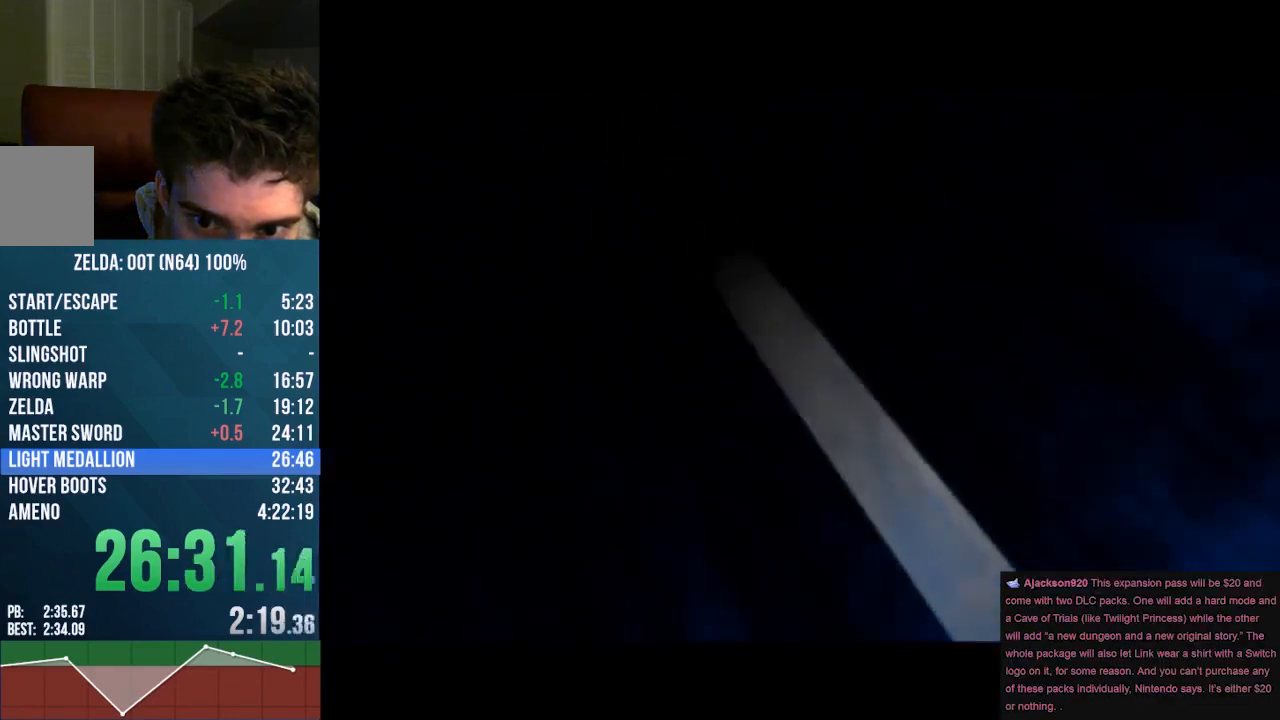
{"buttons": ["A", "C_UP"], "left_stick": "center", "events": [[67, "B", "up"], [100, "A", "down"], [100, "C_UP", "down"], [167, "C_UP", "up"], [200, "A", "up"], [233, "B", "down"], [267, "A", "down"], [267, "B", "up"], [267, "C_UP", "down"], [333, "A", "up"], [333, "C_UP", "up"], [433, "B", "down"], [433, "C_UP", "down"], [467, "A", "down"], [467, "B", "up"]]}
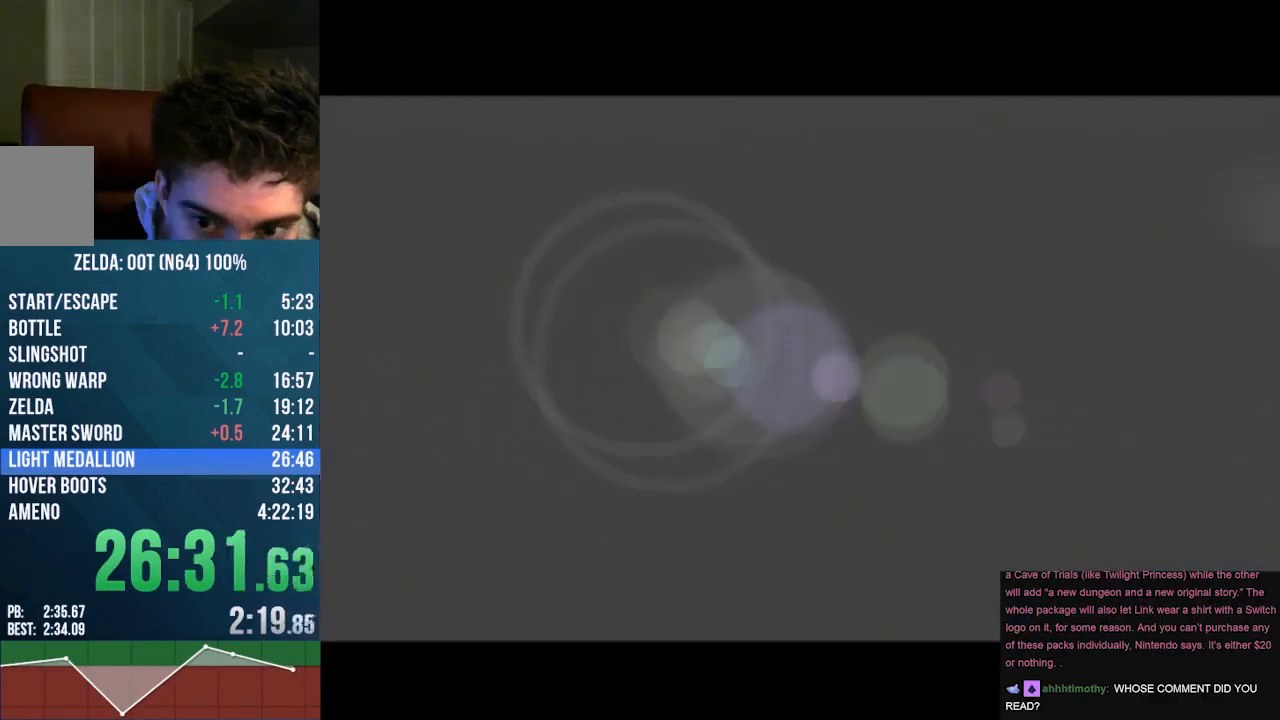
{"buttons": ["C_UP"], "left_stick": "center", "events": [[33, "A", "up"], [33, "C_UP", "up"], [133, "B", "down"], [133, "C_UP", "down"], [167, "A", "down"], [200, "C_UP", "up"], [233, "A", "up"], [233, "B", "up"], [367, "A", "down"], [367, "B", "down"], [433, "A", "up"], [433, "B", "up"], [500, "C_UP", "down"]]}
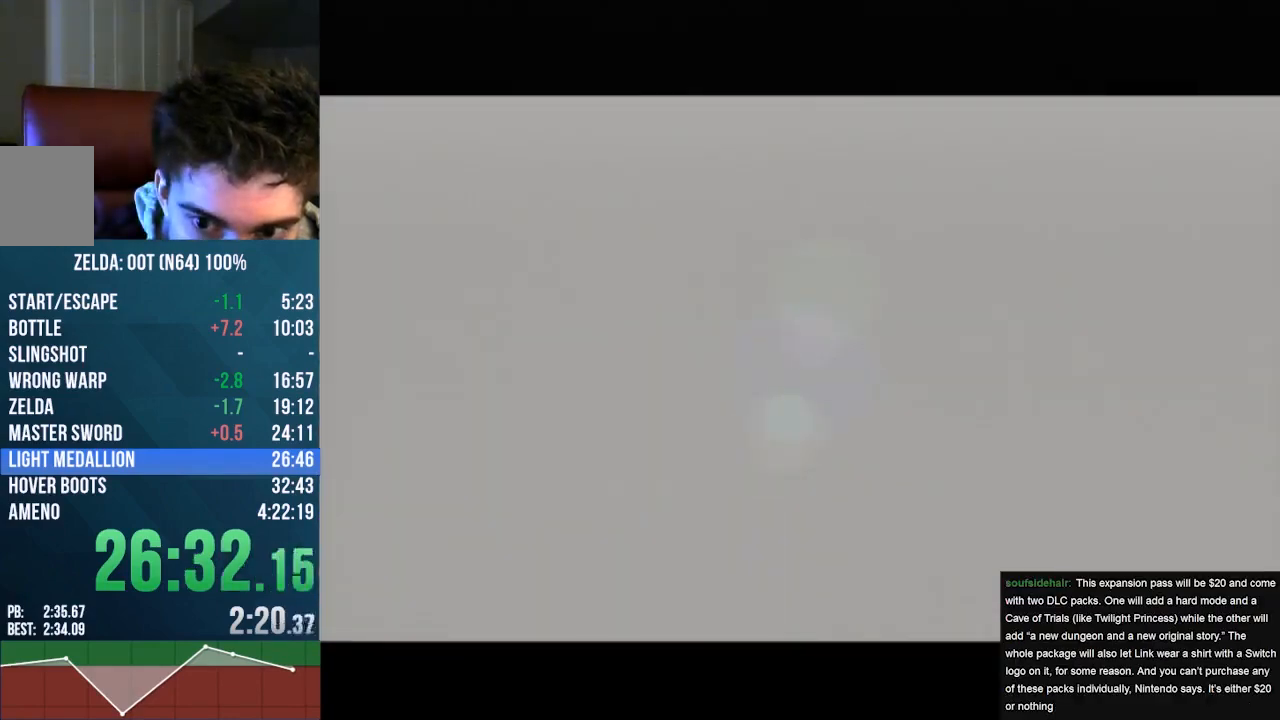
{"buttons": ["B", "C_UP"], "left_stick": "center", "events": [[67, "A", "down"], [67, "B", "down"], [100, "A", "up"], [100, "C_UP", "up"], [133, "B", "up"], [200, "C_UP", "down"], [233, "A", "down"], [267, "A", "up"], [267, "B", "down"], [333, "B", "up"], [400, "A", "down"], [500, "A", "up"], [500, "B", "down"]]}
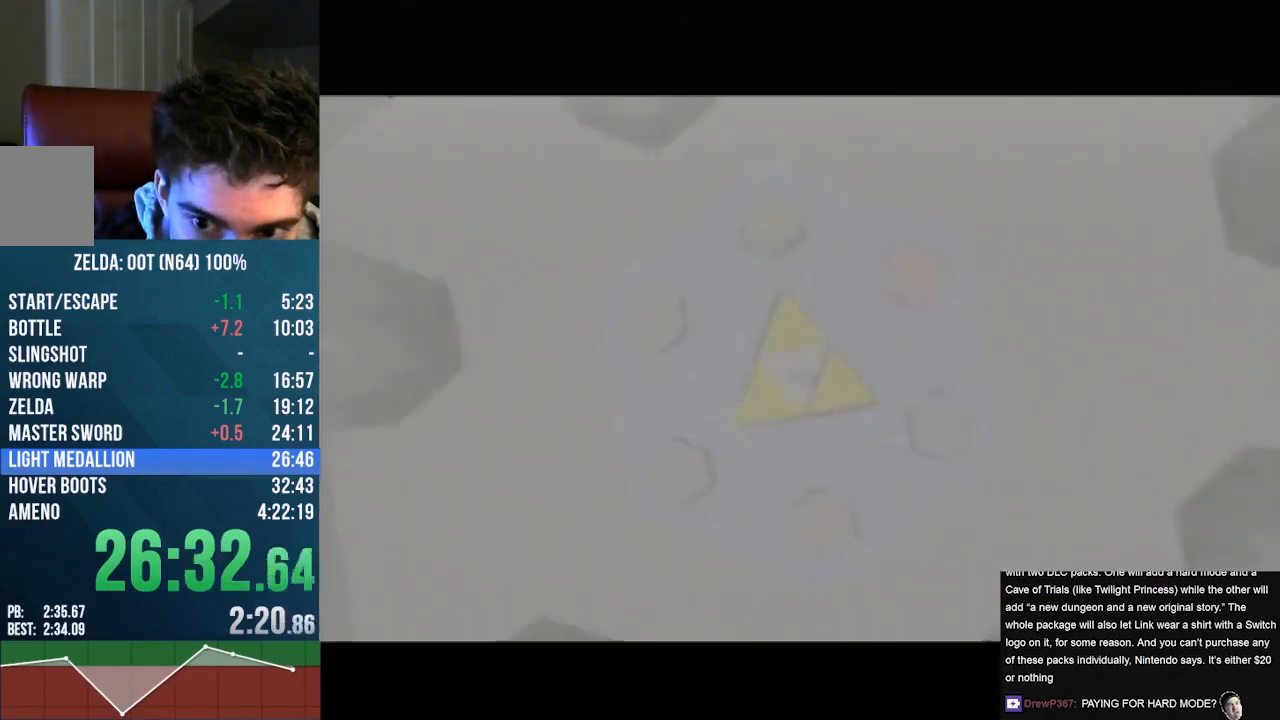
{"buttons": ["B"], "left_stick": "center", "events": [[67, "B", "up"], [100, "A", "down"], [200, "B", "down"], [267, "A", "up"], [300, "B", "up"], [300, "C_UP", "up"], [433, "B", "down"]]}
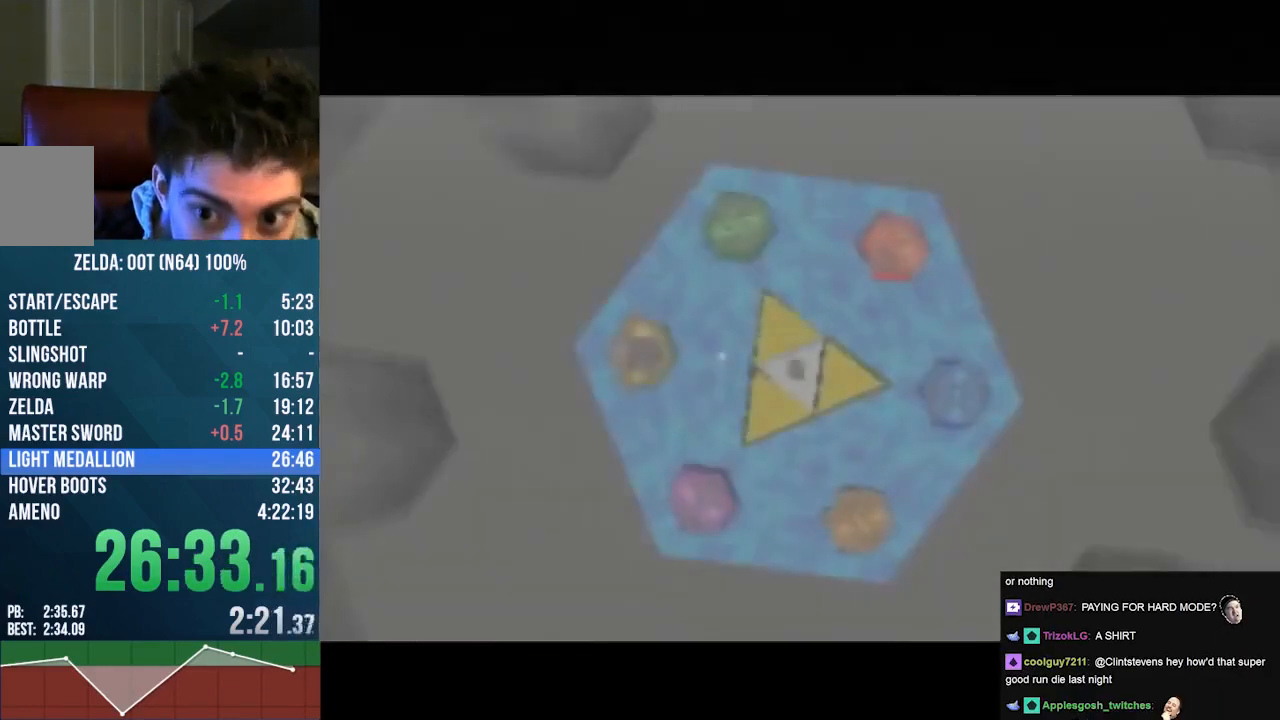
{"buttons": ["B"], "left_stick": "center", "events": [[67, "B", "up"], [167, "B", "down"], [267, "B", "up"], [400, "B", "down"], [433, "A", "down"], [500, "A", "up"]]}
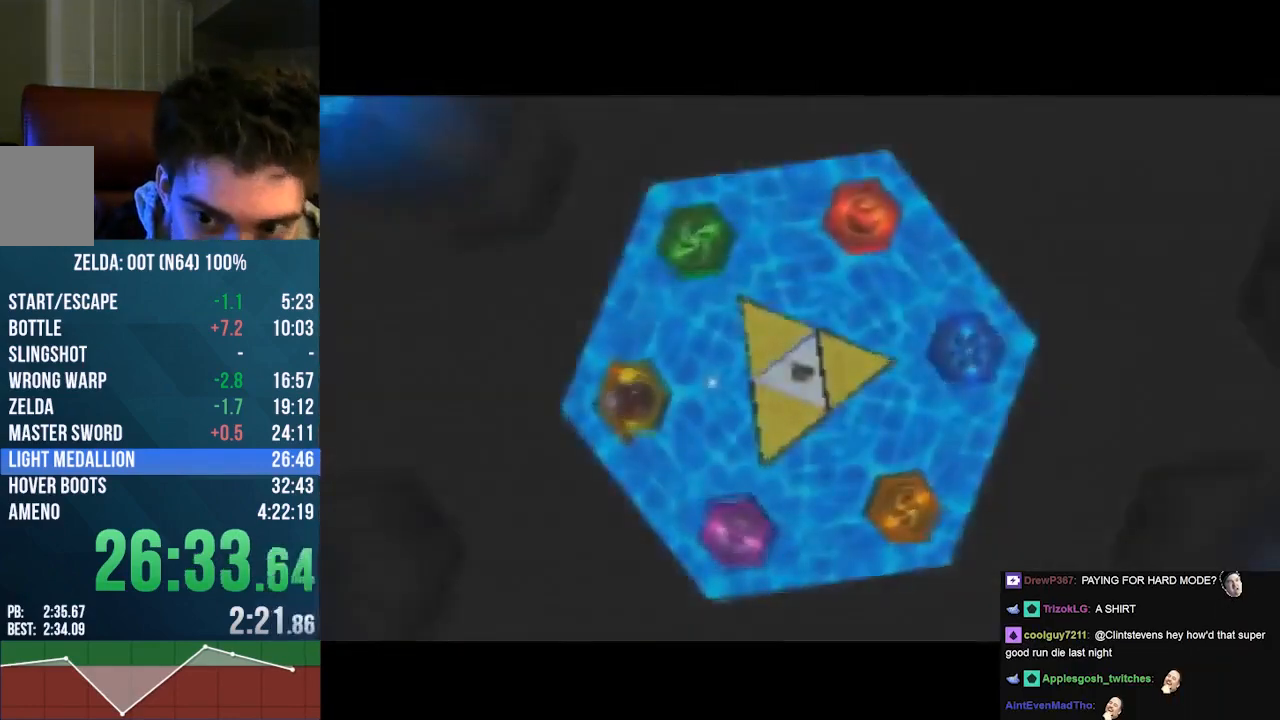
{"buttons": ["A", "B", "C_UP"], "left_stick": "center", "events": [[33, "A", "down"], [33, "C_UP", "down"]]}
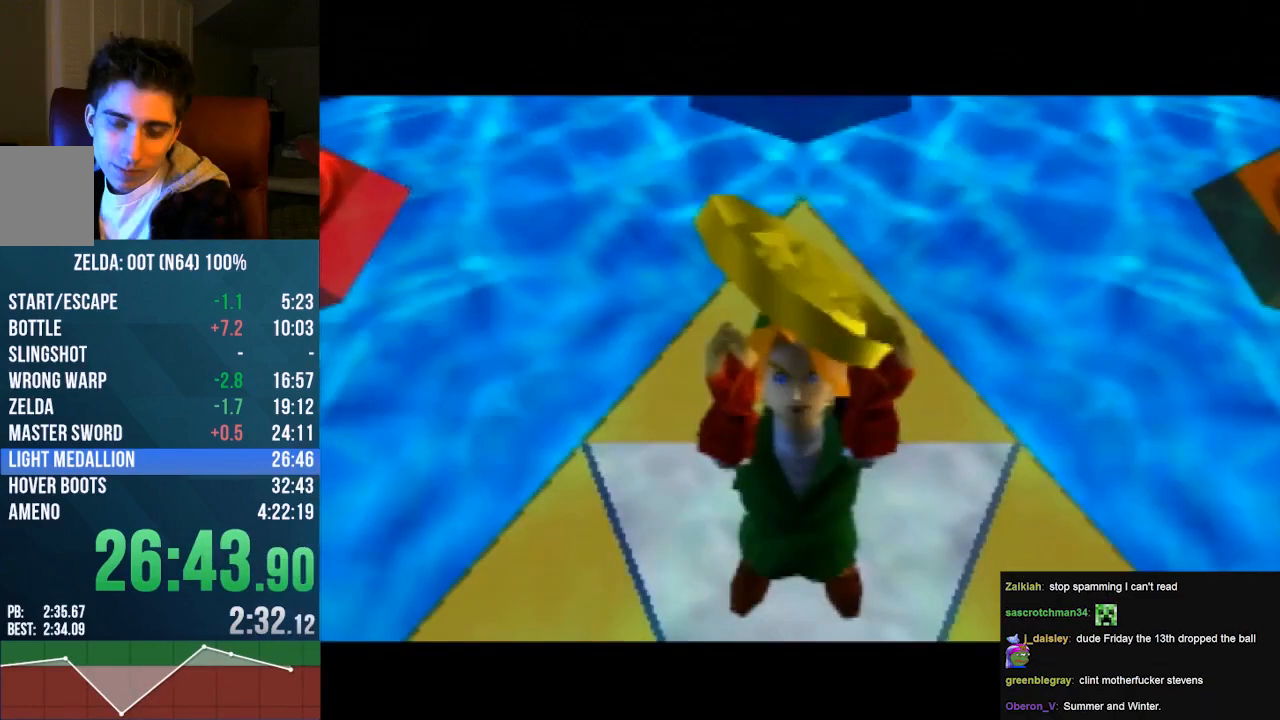
{"buttons": ["A", "B", "C_UP"], "left_stick": "center", "events": []}
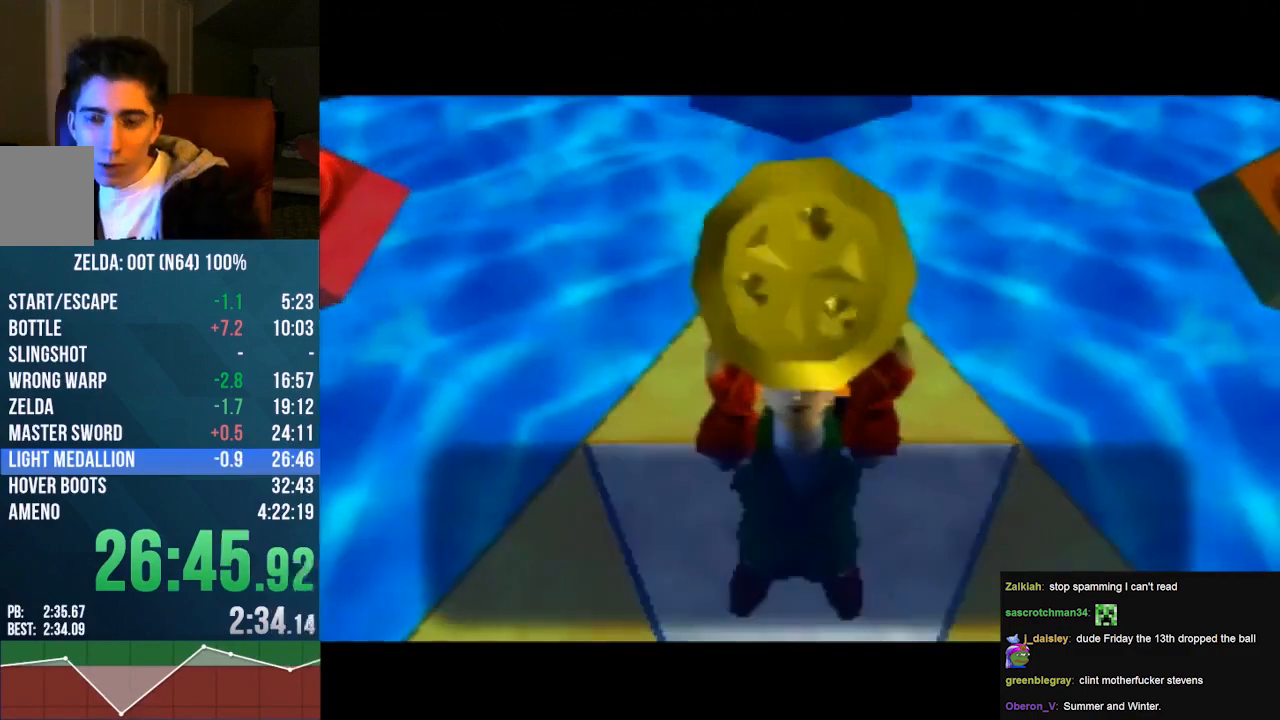
{"buttons": ["C_UP"], "left_stick": "center", "events": [[67, "A", "up"], [67, "B", "up"], [67, "C_UP", "up"], [167, "A", "down"], [200, "B", "down"], [200, "C_UP", "down"], [233, "A", "up"], [267, "B", "up"], [267, "C_UP", "up"], [333, "A", "down"], [333, "B", "down"], [333, "C_UP", "down"], [433, "A", "up"], [433, "B", "up"]]}
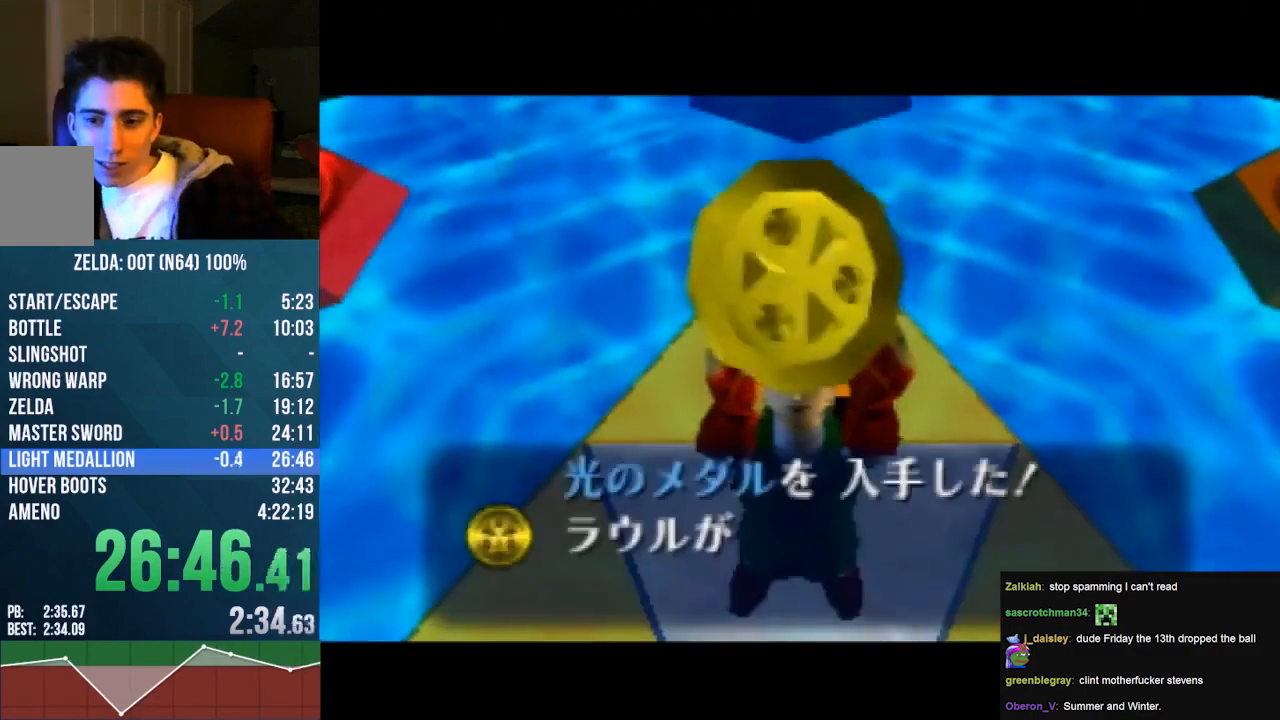
{"buttons": ["A", "B", "C_UP"], "left_stick": "center", "events": [[33, "A", "down"], [33, "B", "down"], [100, "A", "up"], [100, "B", "up"], [100, "C_UP", "up"], [167, "A", "down"], [167, "B", "down"], [167, "C_UP", "down"], [233, "A", "up"], [233, "B", "up"], [233, "C_UP", "up"], [333, "A", "down"], [333, "B", "down"], [333, "C_UP", "down"], [400, "A", "up"], [400, "B", "up"], [400, "C_UP", "up"], [500, "A", "down"], [500, "B", "down"], [500, "C_UP", "down"]]}
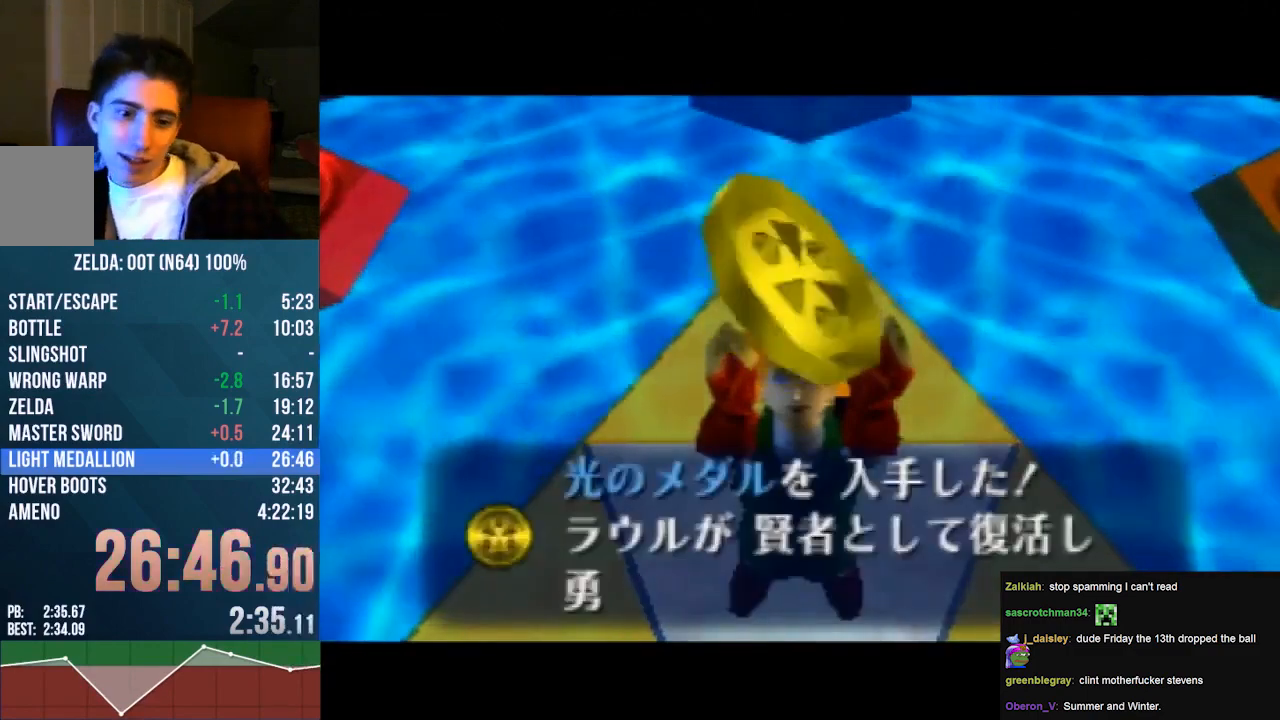
{"buttons": [], "left_stick": "center", "events": [[67, "A", "up"], [67, "B", "up"], [67, "C_UP", "up"], [133, "A", "down"], [133, "B", "down"], [133, "C_UP", "down"], [200, "B", "up"], [233, "A", "up"], [233, "C_UP", "up"], [300, "A", "down"], [300, "B", "down"], [300, "C_UP", "down"], [367, "B", "up"], [400, "A", "up"], [400, "C_UP", "up"], [467, "A", "down"], [467, "B", "down"], [500, "A", "up"], [500, "B", "up"]]}
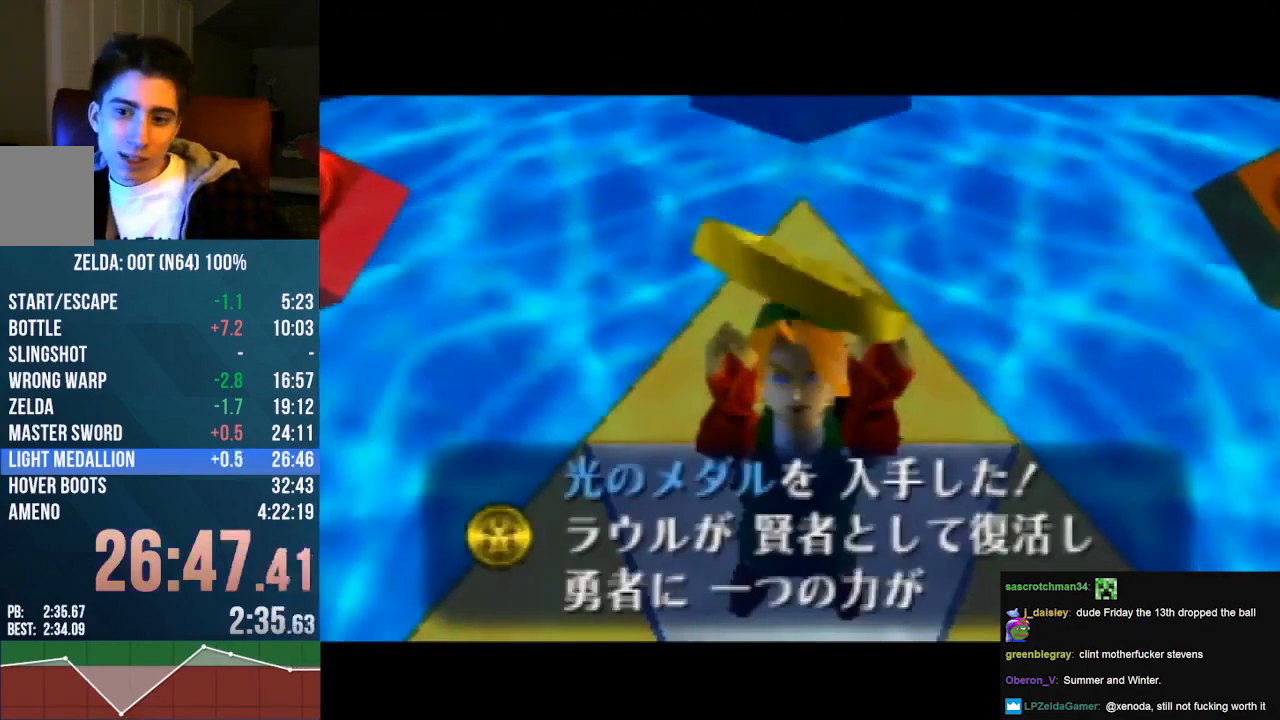
{"buttons": ["A", "B", "C_UP"], "left_stick": "center", "events": [[100, "A", "down"], [100, "C_UP", "down"], [133, "B", "down"], [167, "B", "up"], [200, "A", "up"], [200, "C_UP", "up"], [267, "A", "down"], [267, "C_UP", "down"], [300, "B", "down"], [400, "A", "up"], [400, "B", "up"], [400, "C_UP", "up"], [467, "A", "down"], [467, "B", "down"], [467, "C_UP", "down"]]}
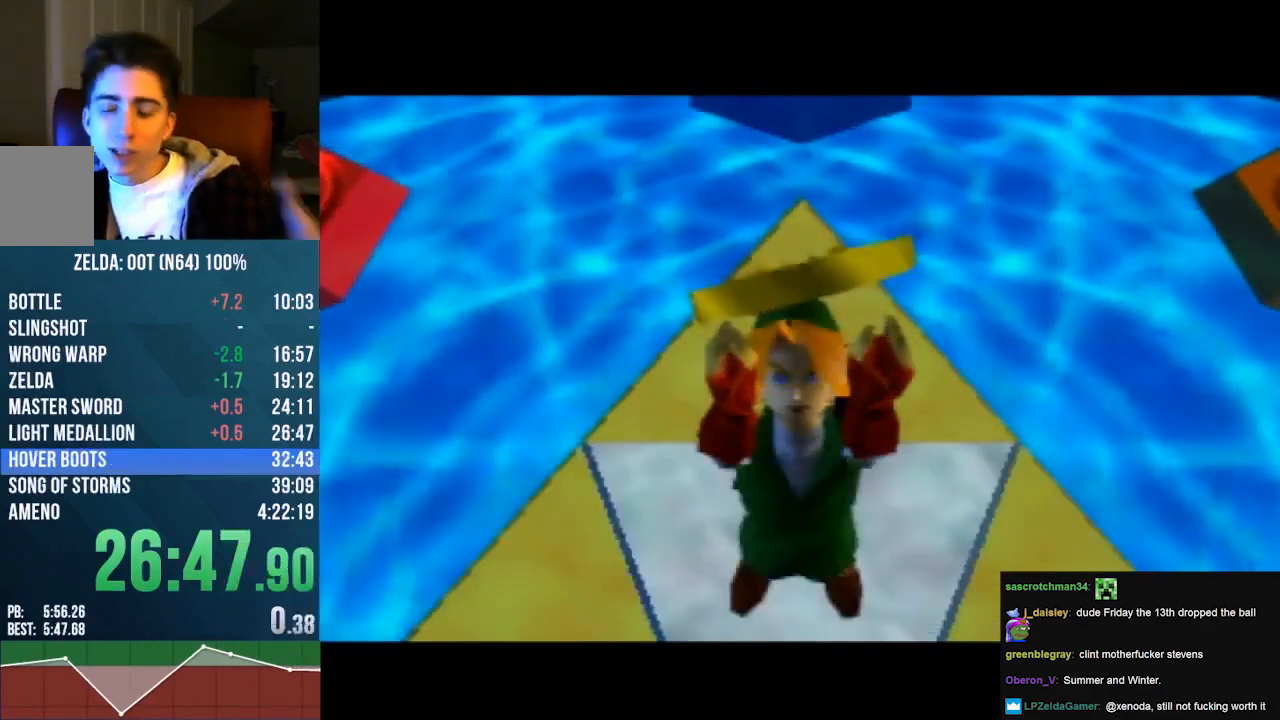
{"buttons": [], "left_stick": "center", "events": [[33, "A", "up"], [67, "B", "up"], [67, "C_UP", "up"], [167, "A", "down"], [167, "B", "down"], [167, "C_UP", "down"], [233, "A", "up"], [233, "B", "up"], [233, "C_UP", "up"]]}